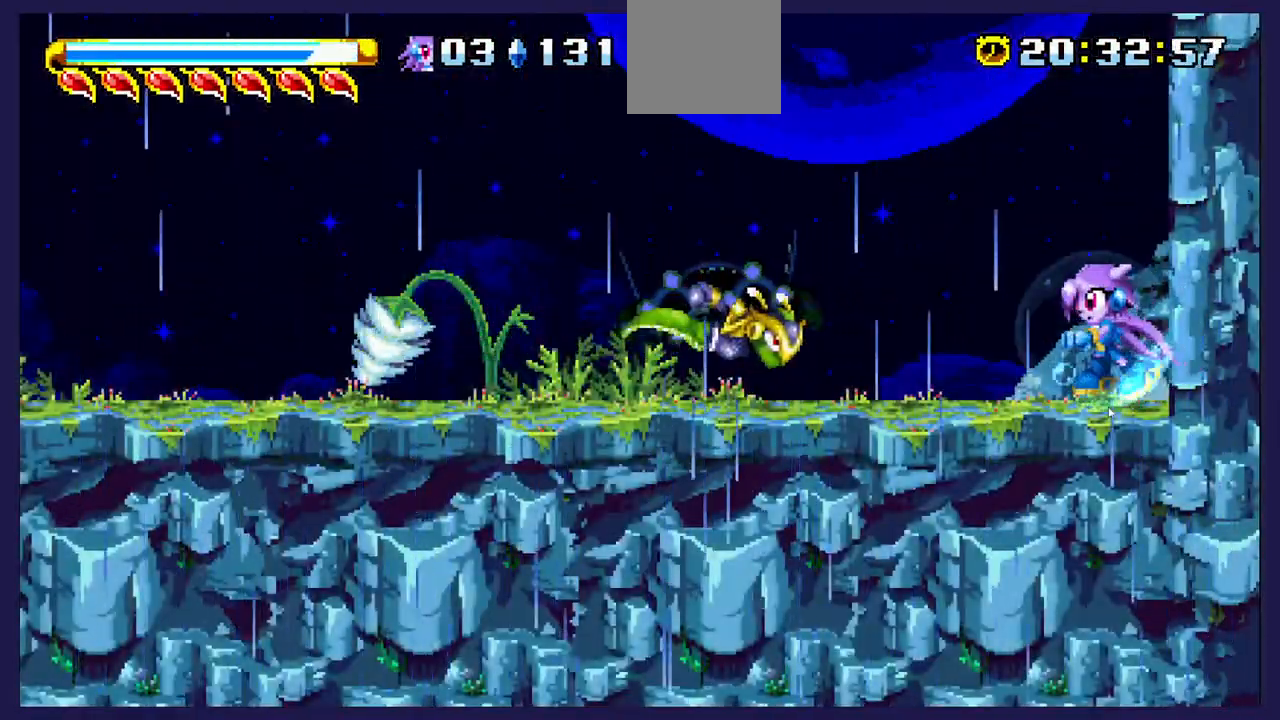
Gameplay with a controller (Xbox layout); each line is a JSON object with the inputs held at the frame after it. "events" lists button and stick changes between this image and that frame as [ms after this image, input, new state], when the widget could be followed in between. Not read: right_stick.
{"buttons": ["DPAD_LEFT"], "left_stick": "center", "events": [[67, "A", "down"], [67, "DPAD_LEFT", "up"], [117, "DPAD_LEFT", "down"], [317, "A", "up"]]}
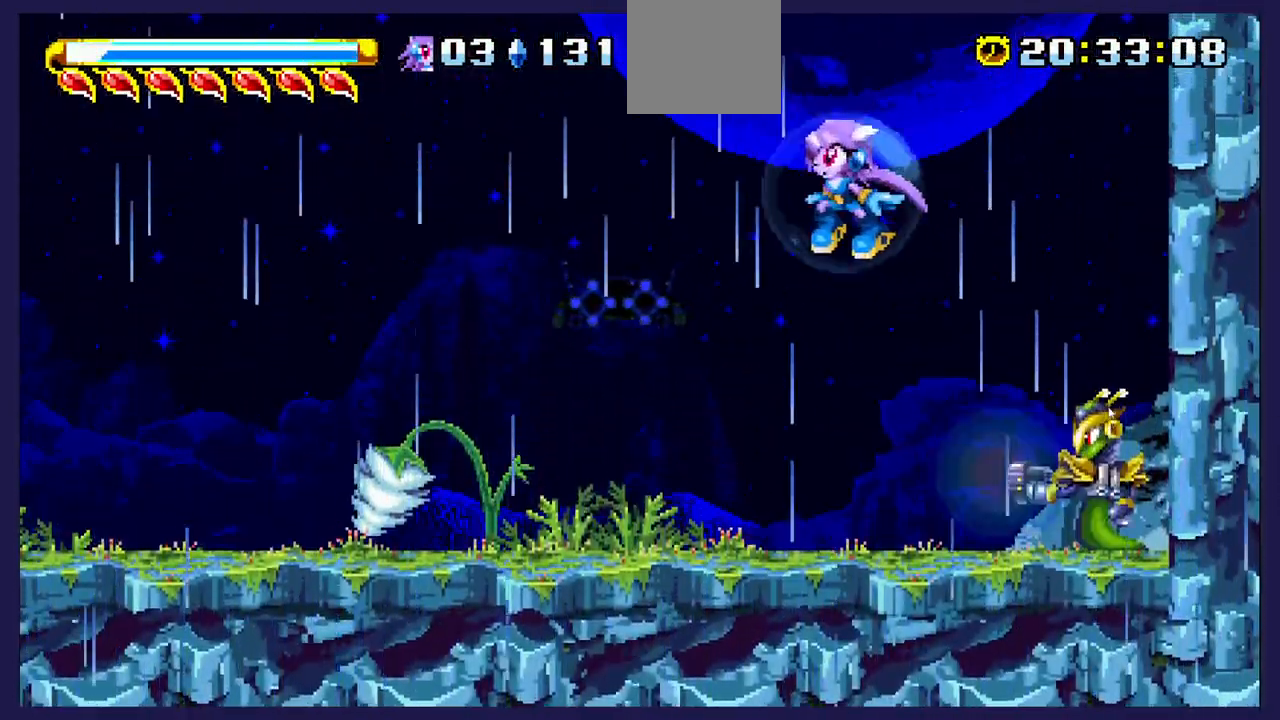
{"buttons": ["DPAD_LEFT"], "left_stick": "center", "events": [[117, "DPAD_LEFT", "up"], [317, "DPAD_LEFT", "down"]]}
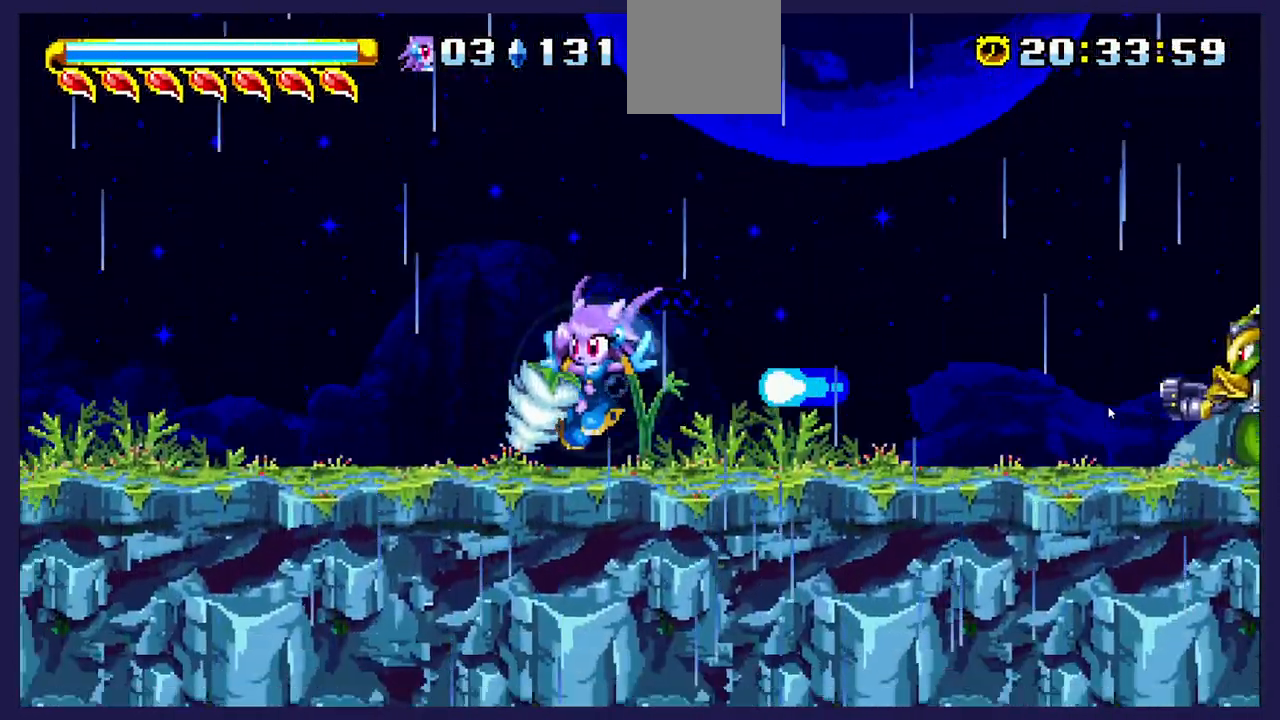
{"buttons": ["DPAD_RIGHT"], "left_stick": "center", "events": [[50, "A", "down"], [133, "DPAD_LEFT", "up"], [233, "DPAD_RIGHT", "down"], [333, "A", "up"]]}
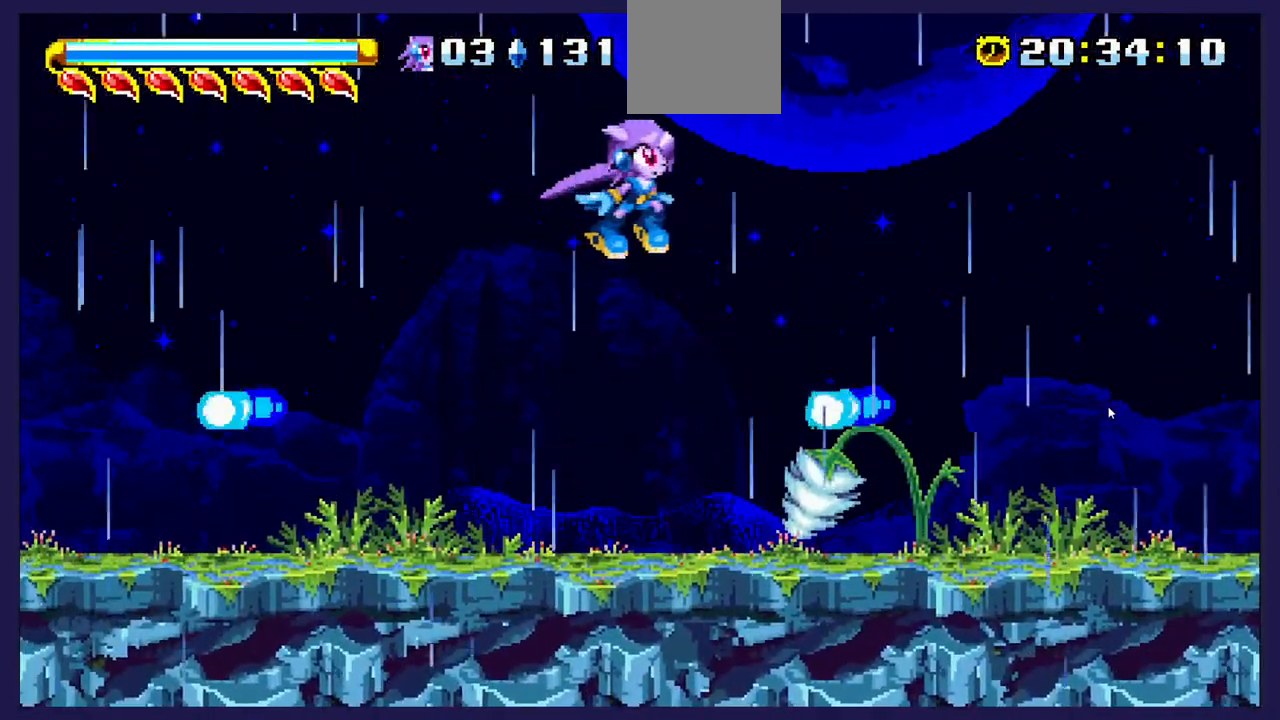
{"buttons": ["DPAD_RIGHT"], "left_stick": "center", "events": [[150, "DPAD_RIGHT", "up"], [283, "DPAD_RIGHT", "down"]]}
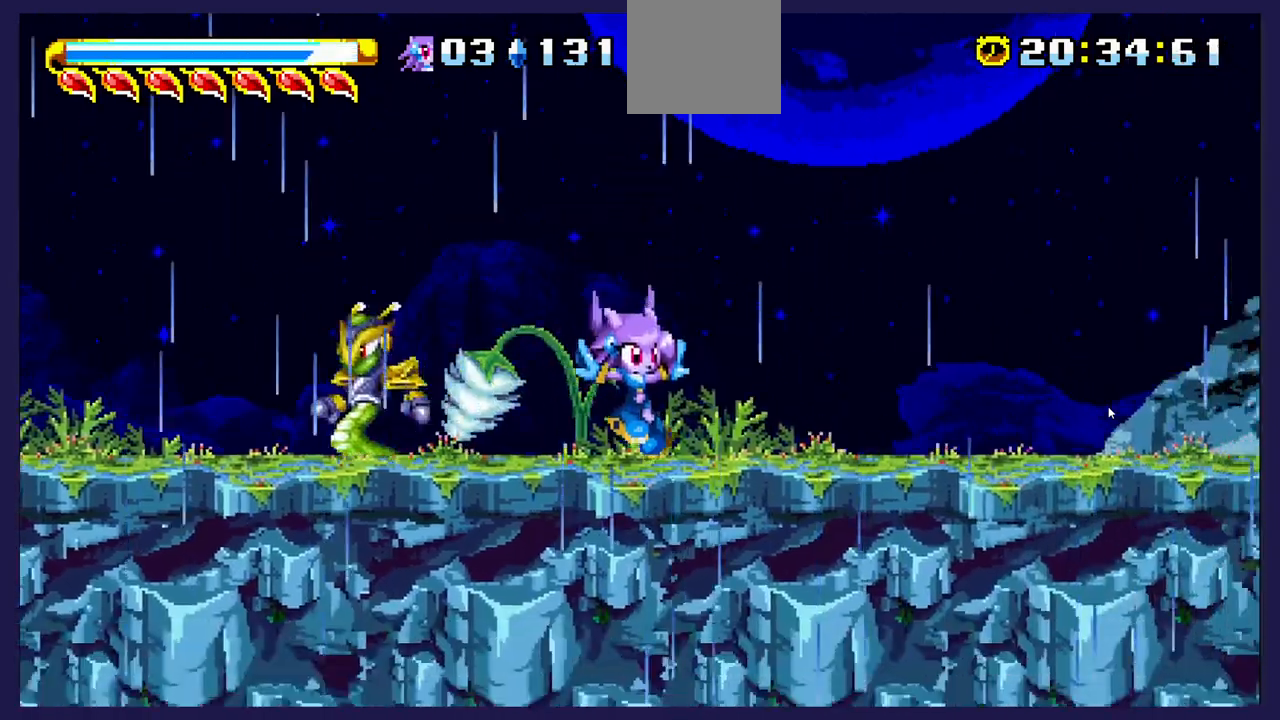
{"buttons": ["DPAD_LEFT"], "left_stick": "center", "events": [[33, "DPAD_RIGHT", "up"], [133, "DPAD_LEFT", "down"], [383, "A", "down"], [500, "A", "up"]]}
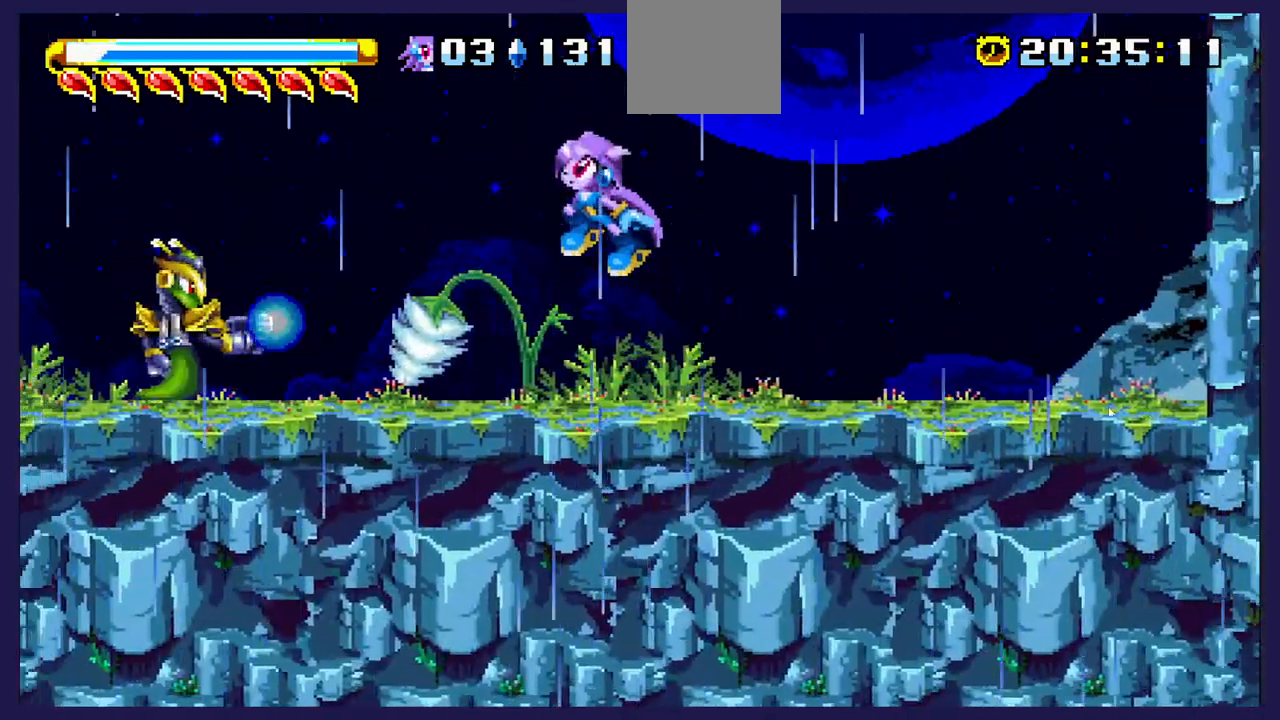
{"buttons": ["X", "DPAD_RIGHT"], "left_stick": "center", "events": [[383, "X", "down"], [400, "DPAD_LEFT", "up"], [500, "DPAD_RIGHT", "down"]]}
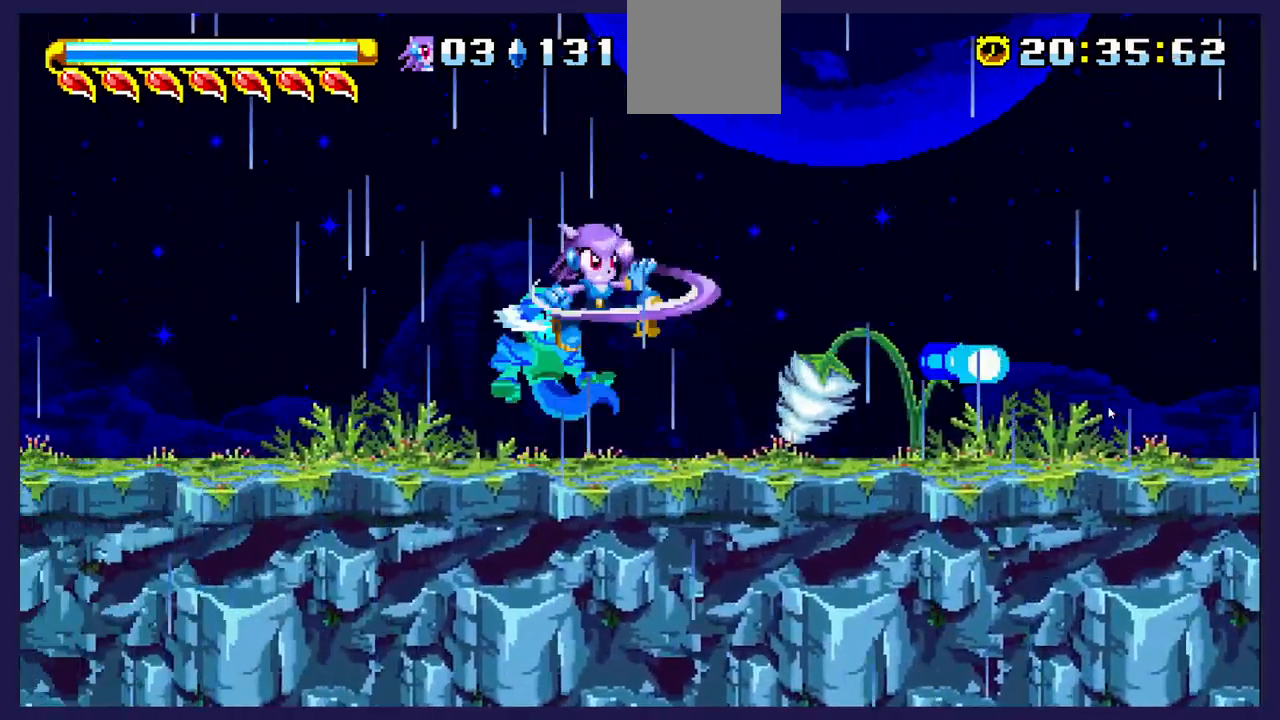
{"buttons": ["DPAD_LEFT"], "left_stick": "center", "events": [[17, "X", "up"], [83, "X", "down"], [183, "X", "up"], [250, "X", "down"], [300, "DPAD_RIGHT", "up"], [367, "X", "up"], [433, "DPAD_LEFT", "down"]]}
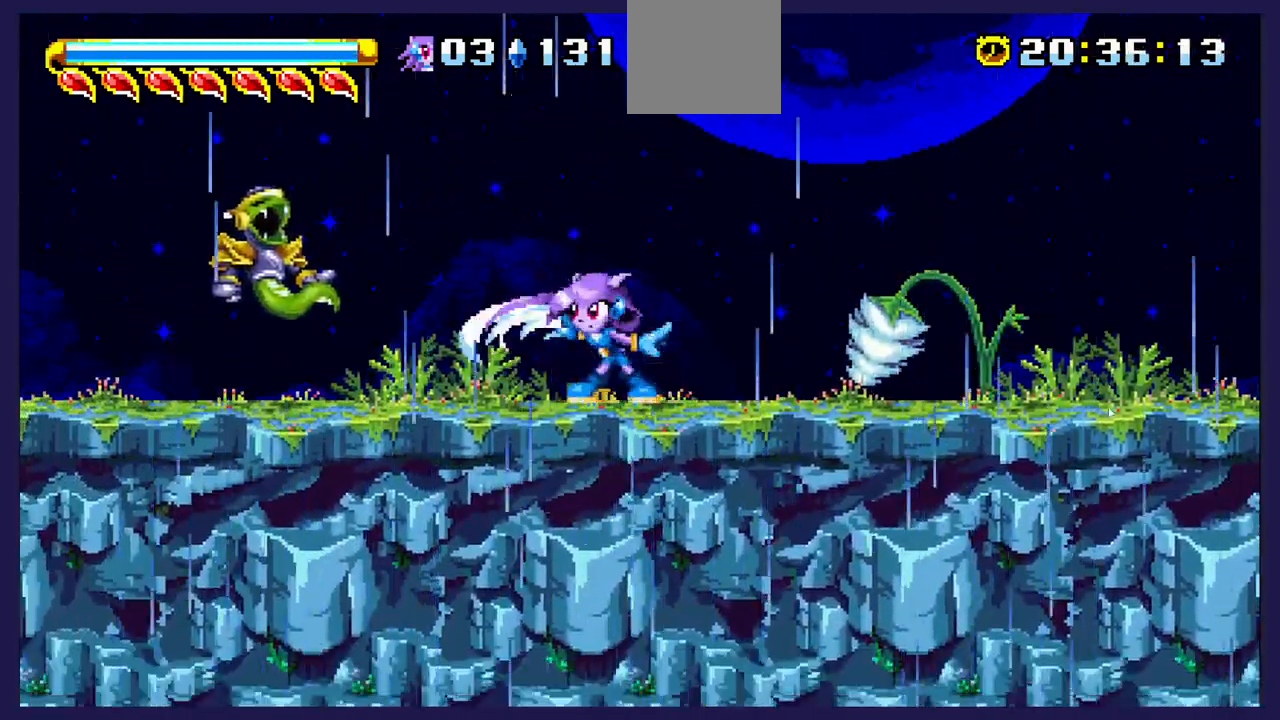
{"buttons": ["X"], "left_stick": "center", "events": [[50, "A", "down"], [200, "A", "up"], [450, "DPAD_LEFT", "up"], [467, "X", "down"]]}
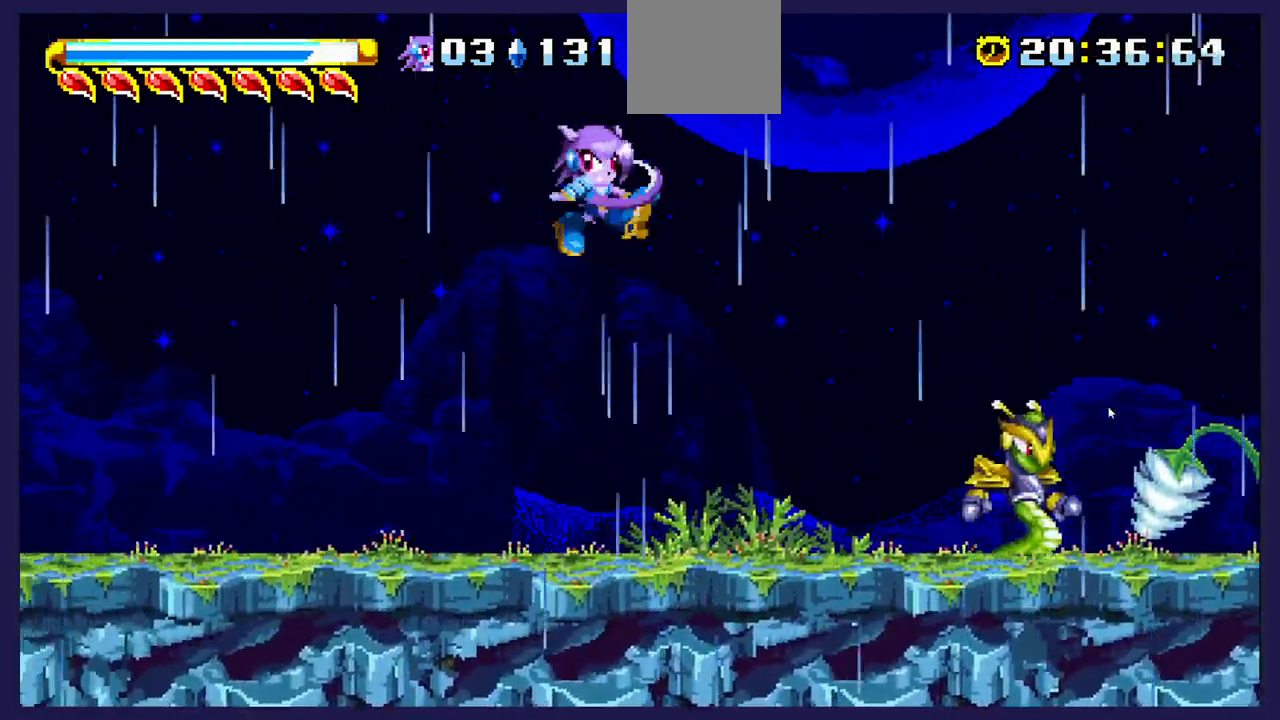
{"buttons": [], "left_stick": "center", "events": [[50, "X", "up"], [83, "DPAD_RIGHT", "down"], [450, "DPAD_RIGHT", "up"]]}
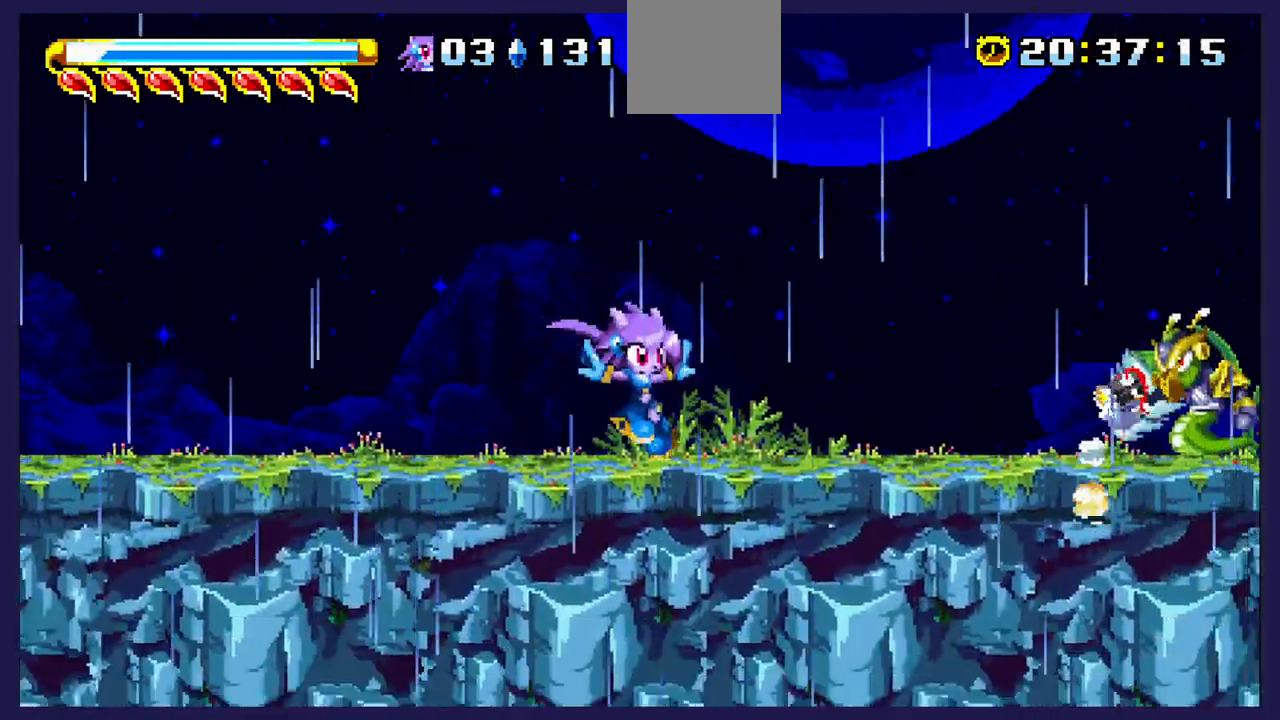
{"buttons": ["X", "DPAD_RIGHT"], "left_stick": "center", "events": [[100, "A", "down"], [100, "DPAD_RIGHT", "down"], [267, "A", "up"], [400, "X", "down"]]}
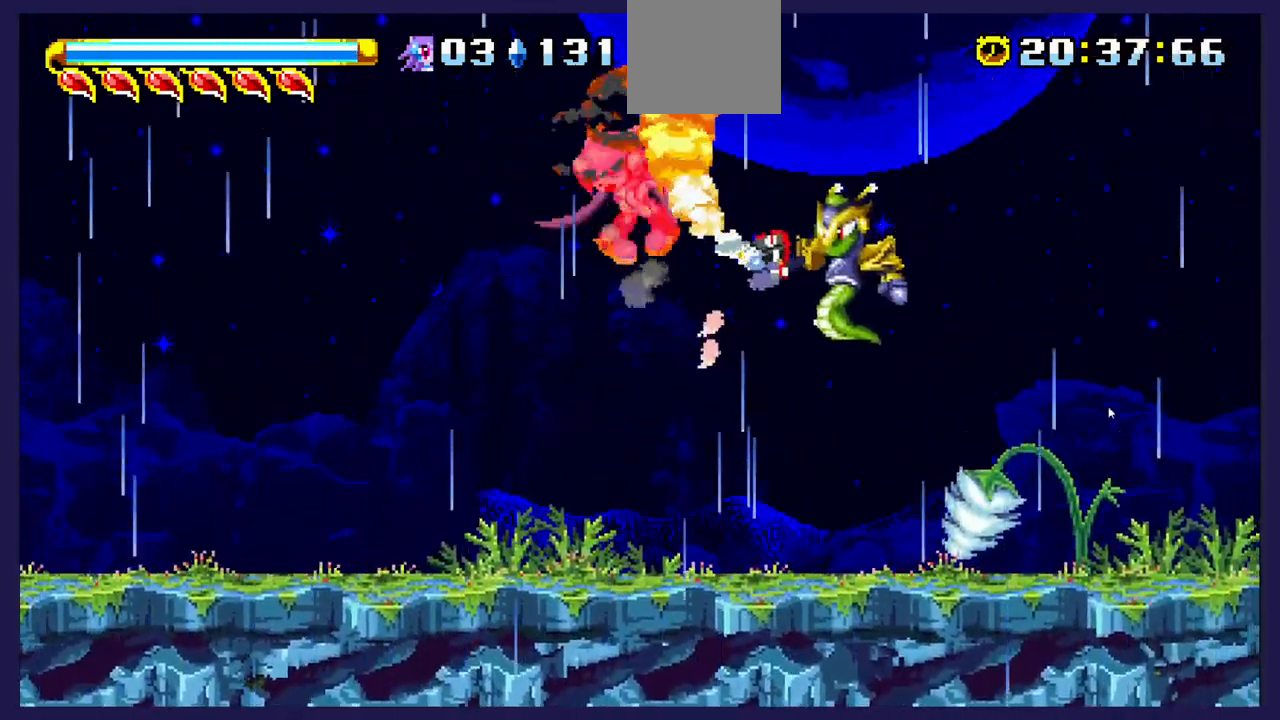
{"buttons": ["X", "DPAD_LEFT"], "left_stick": "center", "events": [[67, "X", "up"], [200, "X", "down"], [283, "DPAD_RIGHT", "up"], [333, "X", "up"], [400, "X", "down"], [433, "DPAD_LEFT", "down"]]}
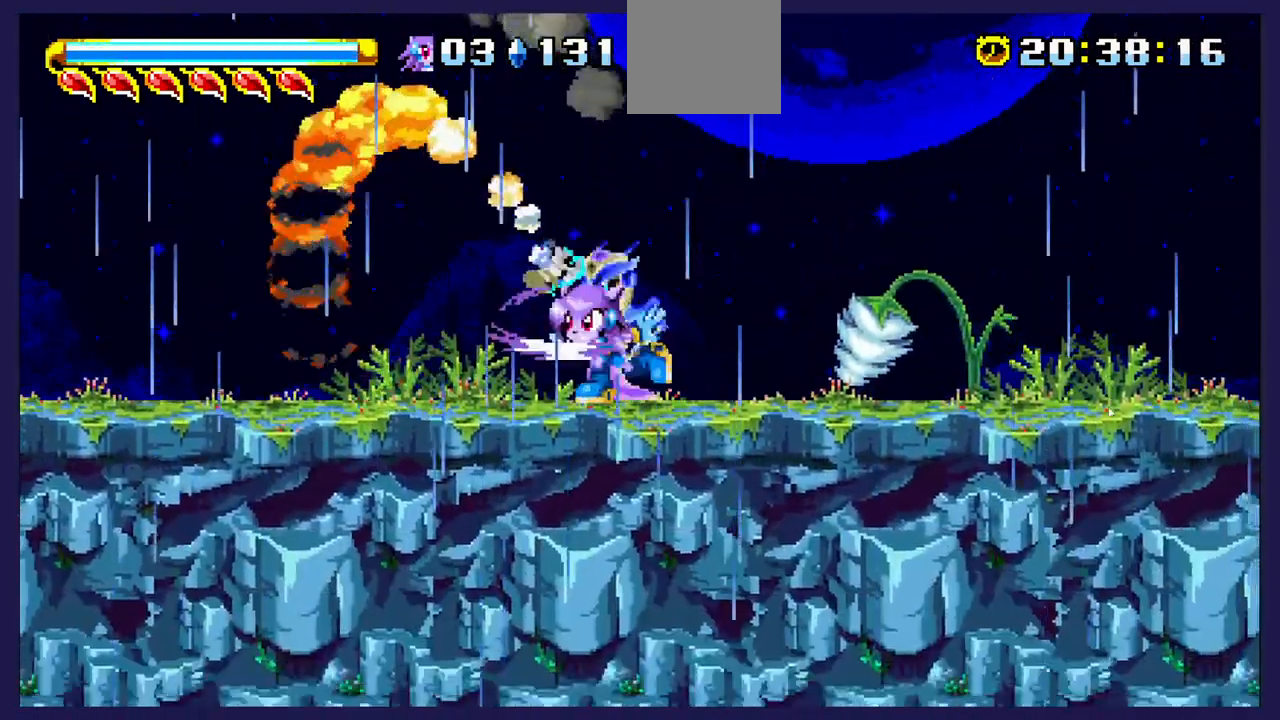
{"buttons": [], "left_stick": "center", "events": [[50, "X", "up"], [150, "DPAD_LEFT", "up"], [150, "X", "down"], [267, "X", "up"], [367, "X", "down"], [500, "X", "up"]]}
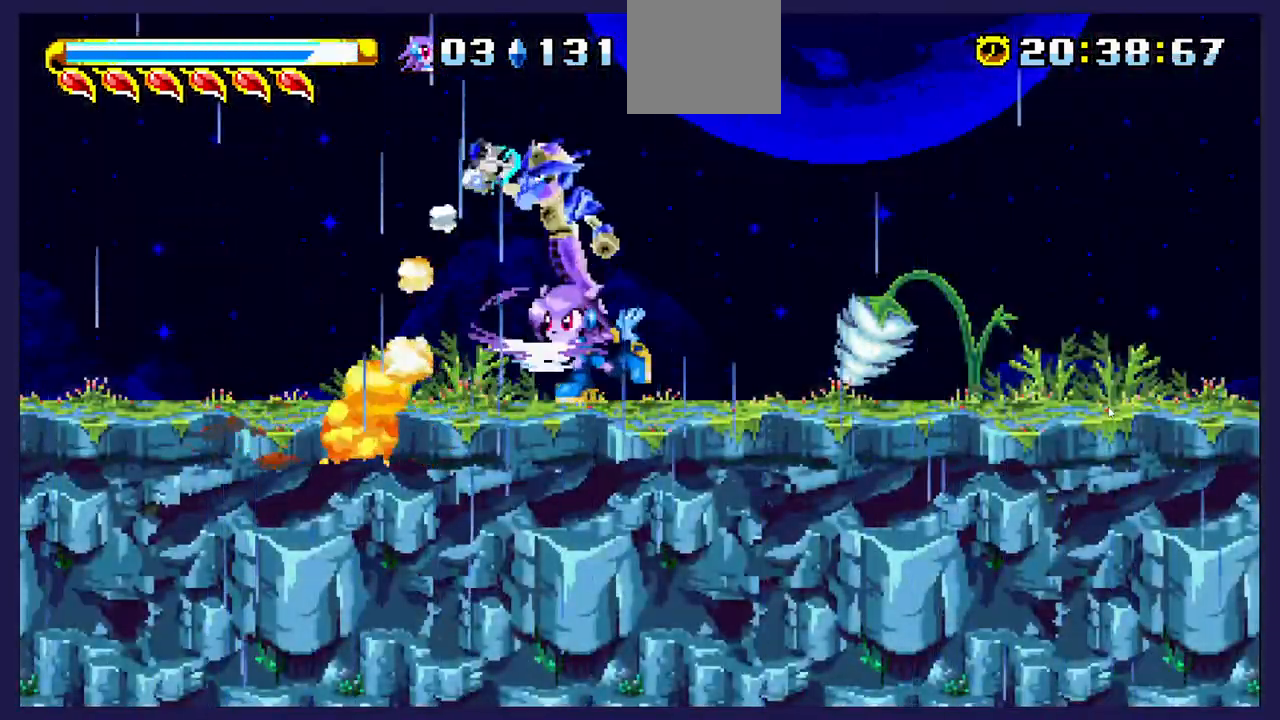
{"buttons": [], "left_stick": "center", "events": [[83, "X", "down"], [233, "X", "up"]]}
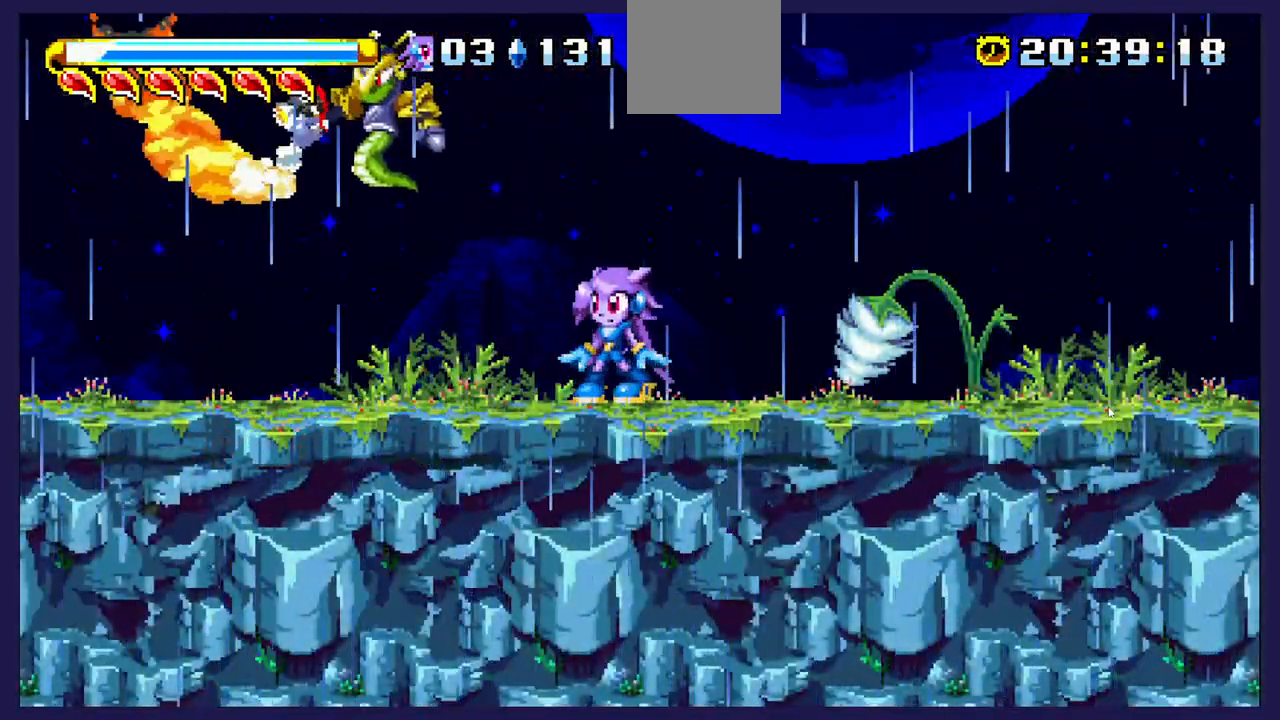
{"buttons": [], "left_stick": "center", "events": [[50, "DPAD_LEFT", "down"], [100, "A", "down"], [167, "A", "up"], [400, "DPAD_LEFT", "up"], [400, "X", "down"], [500, "X", "up"]]}
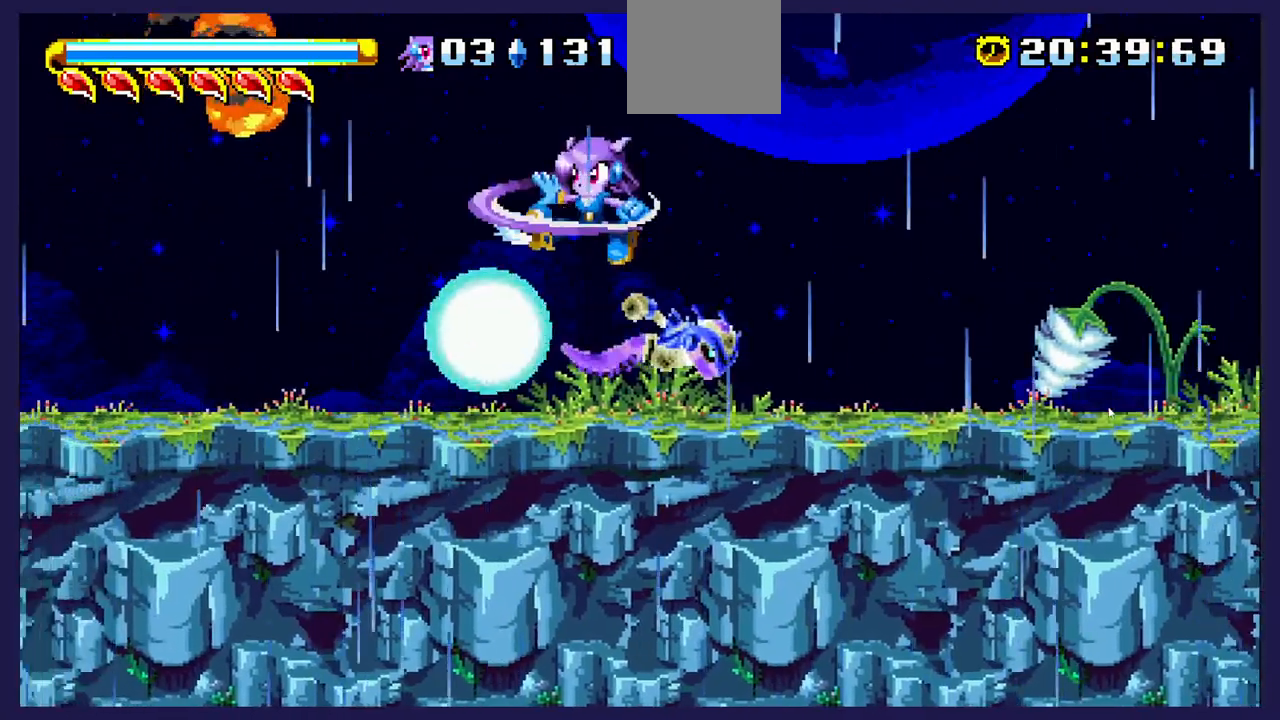
{"buttons": ["DPAD_RIGHT"], "left_stick": "center", "events": [[100, "X", "down"], [200, "X", "up"], [383, "DPAD_RIGHT", "down"]]}
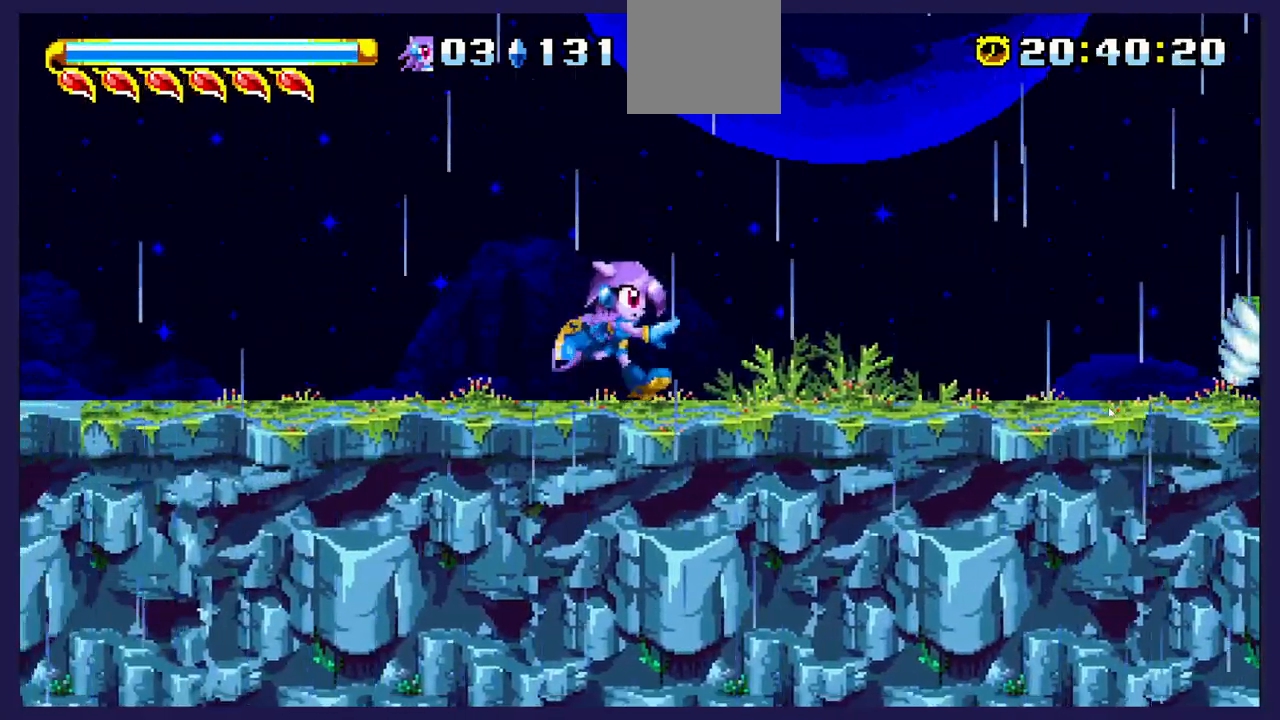
{"buttons": ["A", "DPAD_RIGHT"], "left_stick": "center", "events": [[133, "A", "down"]]}
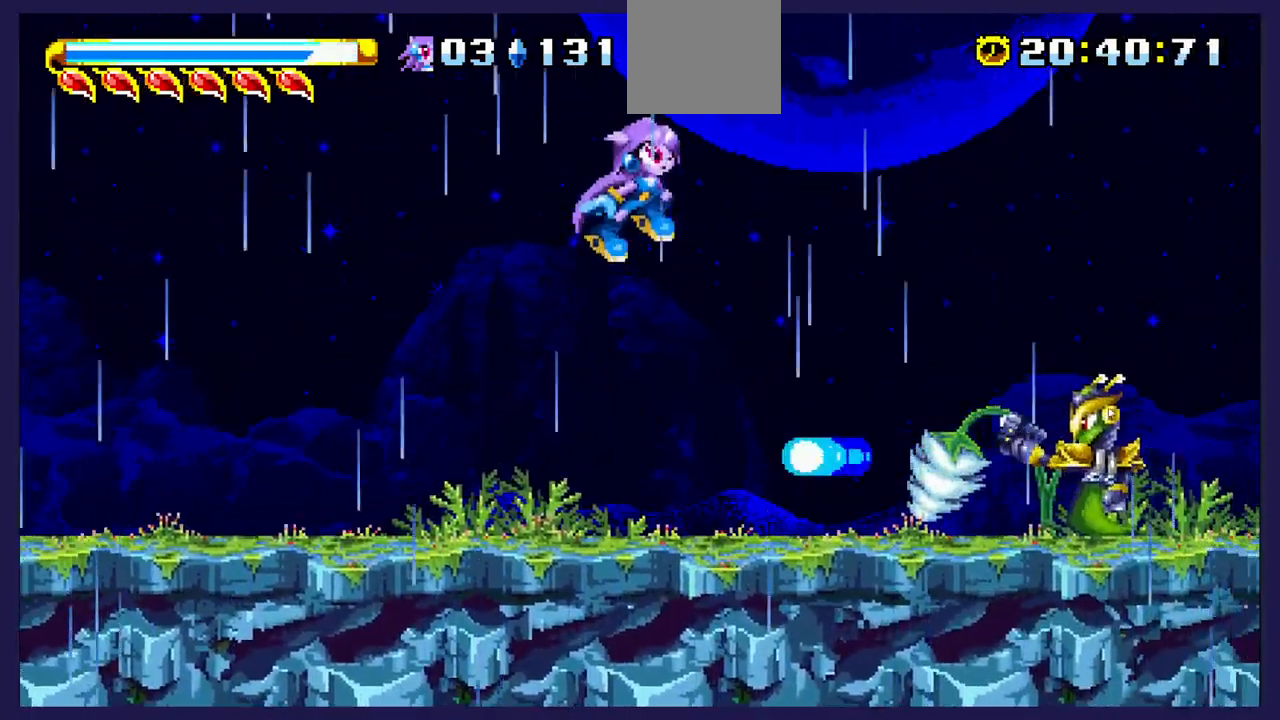
{"buttons": [], "left_stick": "center", "events": [[167, "A", "up"], [300, "DPAD_RIGHT", "up"], [333, "X", "down"], [483, "X", "up"]]}
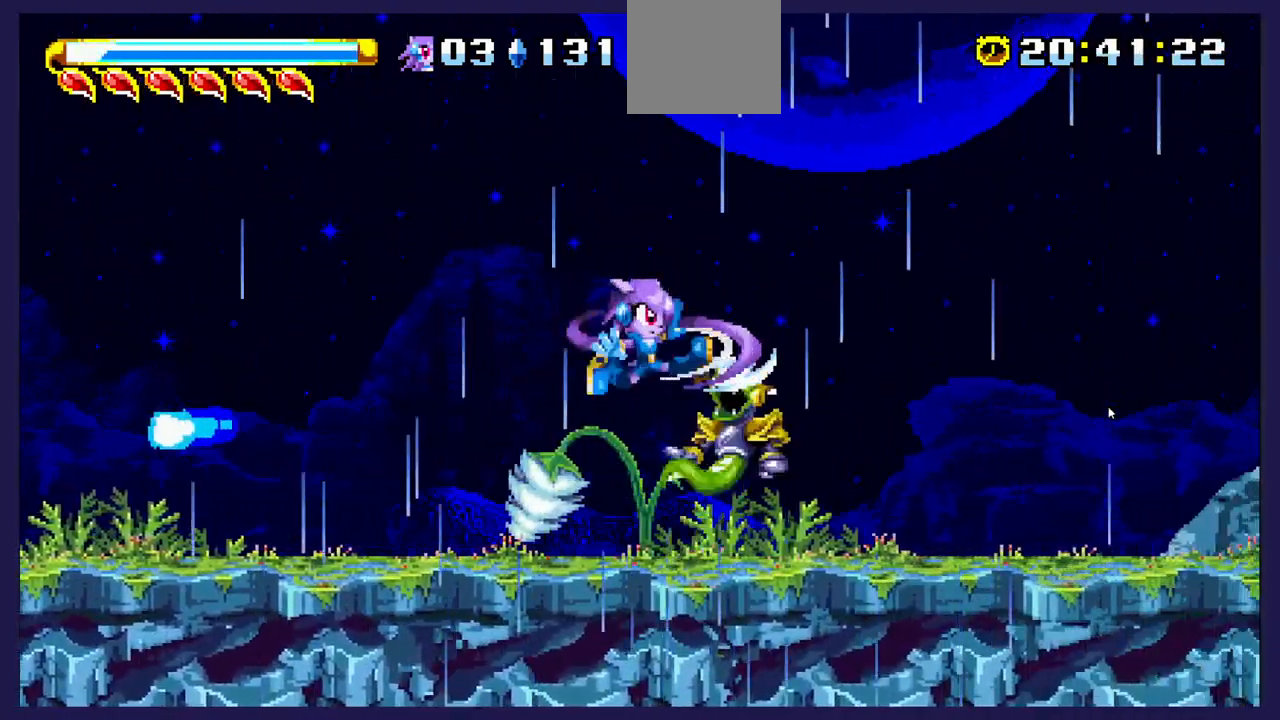
{"buttons": ["DPAD_LEFT"], "left_stick": "center", "events": [[50, "X", "down"], [183, "X", "up"], [267, "DPAD_LEFT", "down"]]}
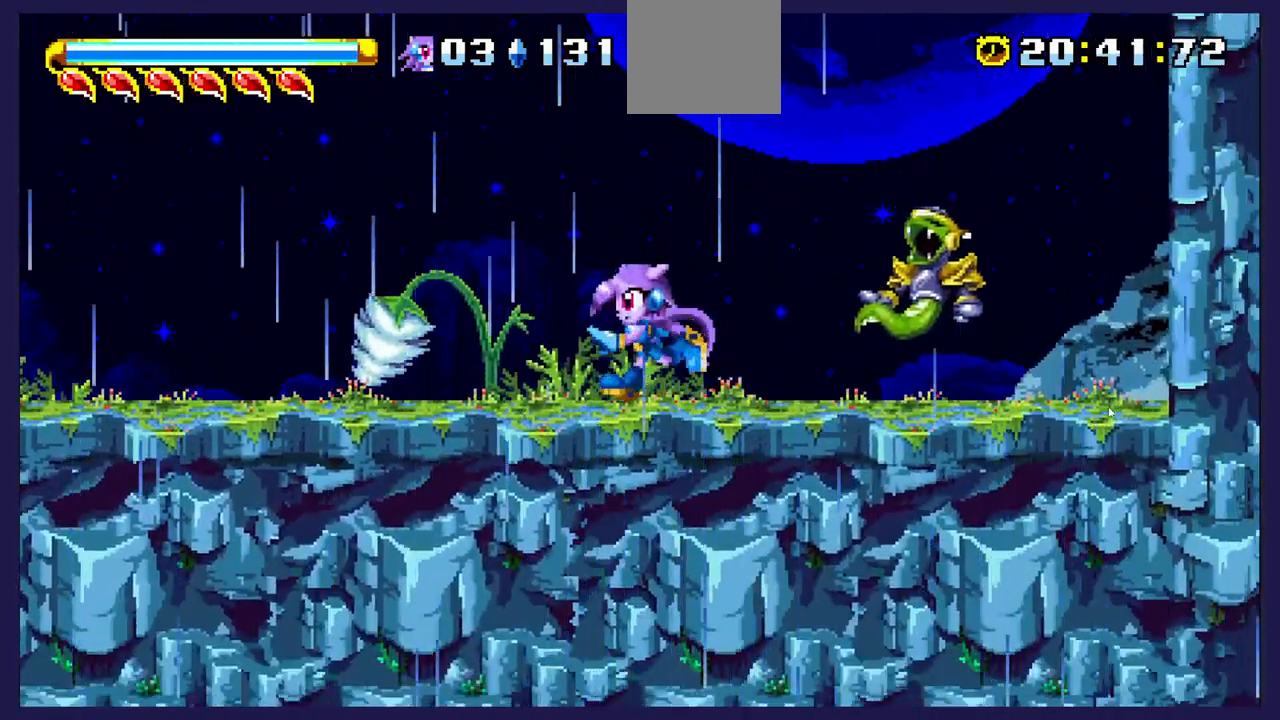
{"buttons": ["DPAD_LEFT"], "left_stick": "center", "events": []}
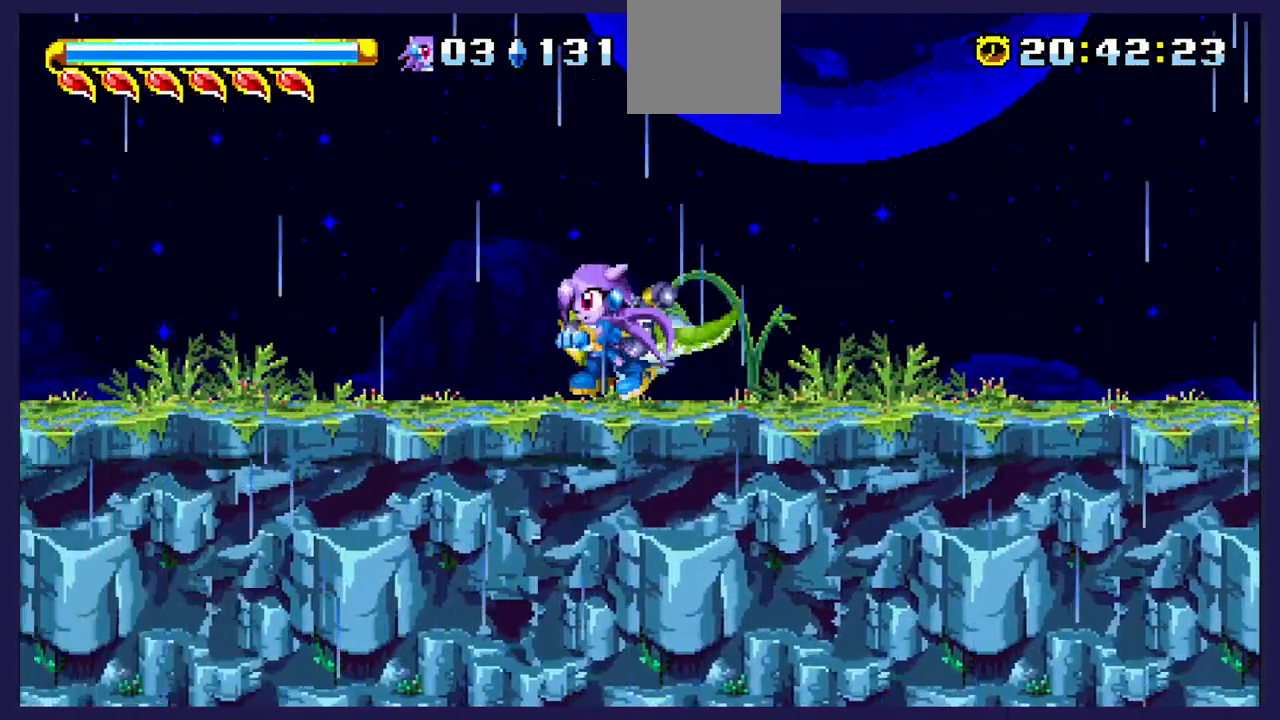
{"buttons": ["DPAD_LEFT"], "left_stick": "center", "events": [[33, "A", "down"], [217, "DPAD_LEFT", "up"], [333, "DPAD_LEFT", "down"], [450, "A", "up"]]}
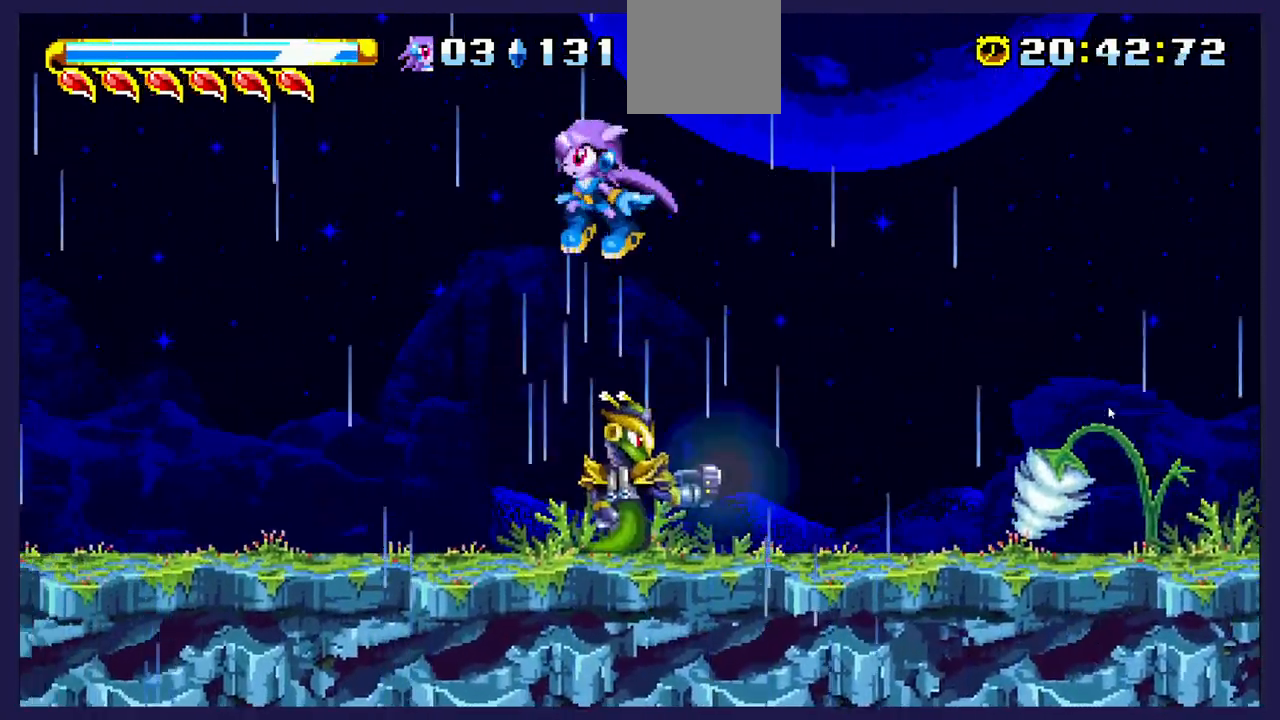
{"buttons": ["DPAD_RIGHT"], "left_stick": "center", "events": [[367, "DPAD_LEFT", "up"], [367, "DPAD_RIGHT", "down"]]}
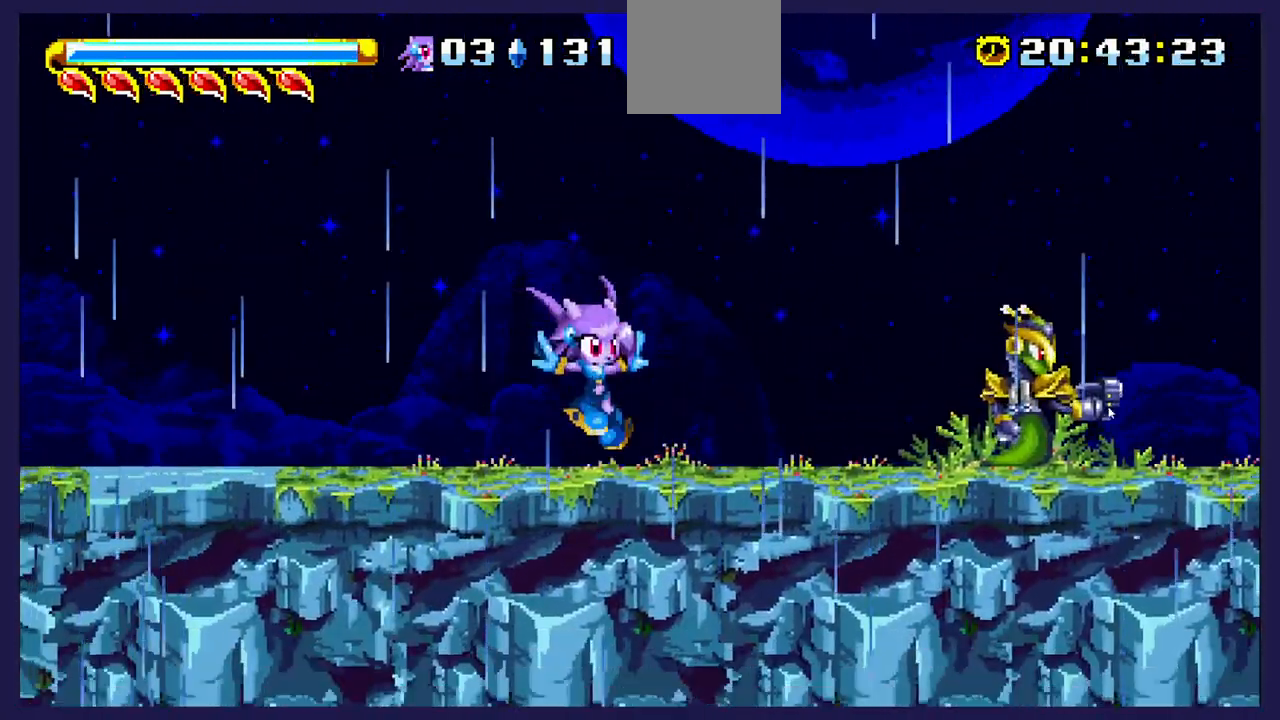
{"buttons": ["X", "DPAD_RIGHT"], "left_stick": "center", "events": [[100, "A", "down"], [233, "A", "up"], [500, "X", "down"]]}
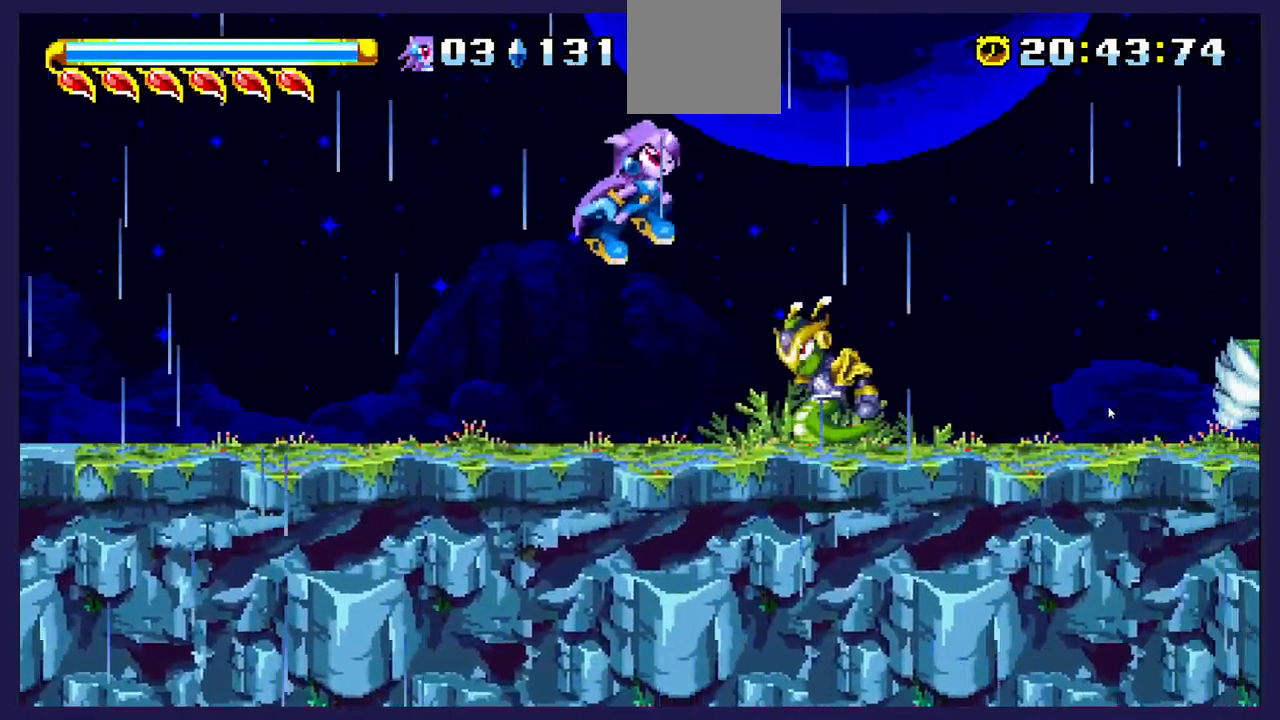
{"buttons": ["DPAD_RIGHT"], "left_stick": "center", "events": [[133, "X", "up"], [167, "DPAD_RIGHT", "up"], [200, "X", "down"], [333, "DPAD_RIGHT", "down"], [333, "X", "up"]]}
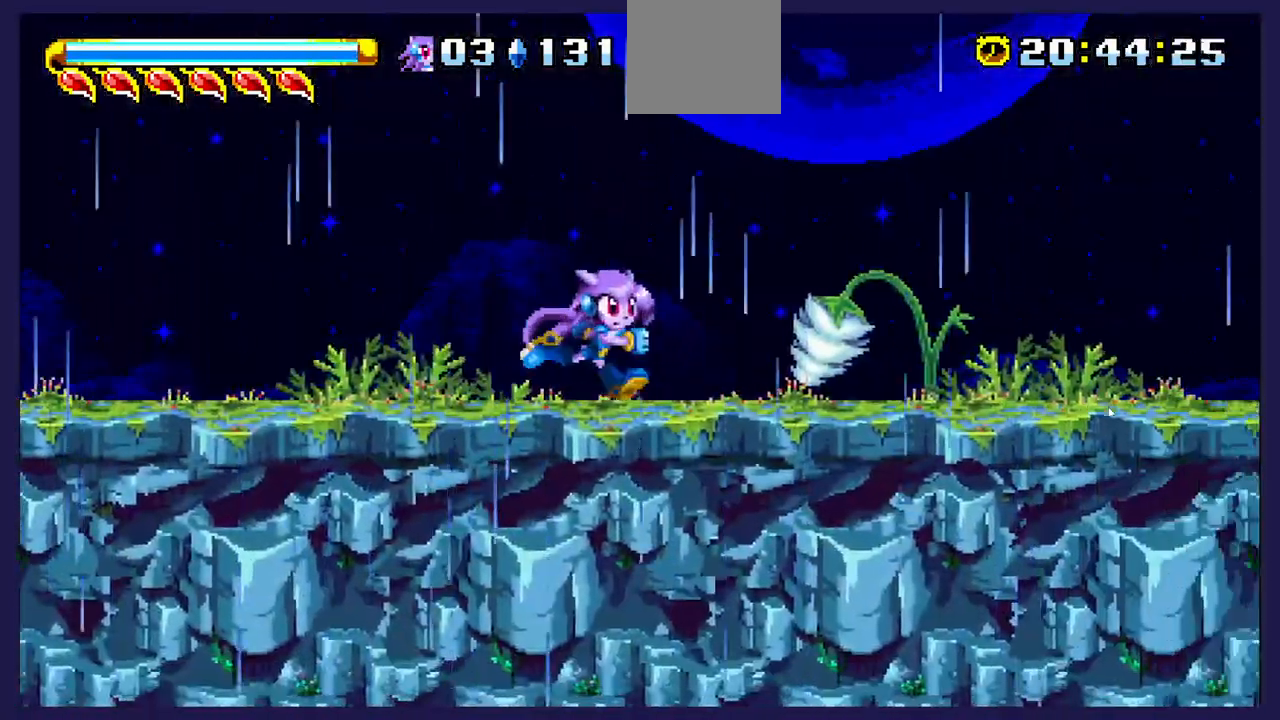
{"buttons": ["A", "DPAD_LEFT"], "left_stick": "center", "events": [[33, "DPAD_RIGHT", "up"], [117, "DPAD_LEFT", "down"], [433, "A", "down"]]}
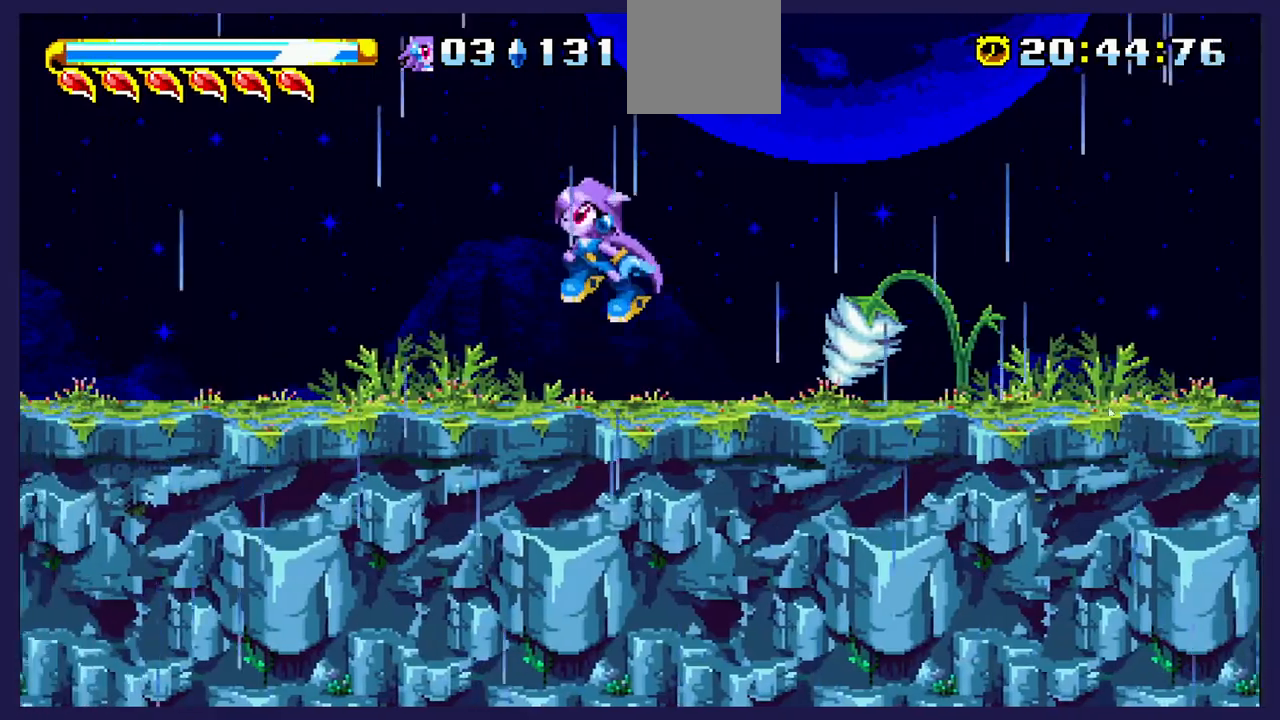
{"buttons": ["DPAD_RIGHT"], "left_stick": "center", "events": [[433, "A", "up"], [483, "DPAD_LEFT", "up"], [500, "DPAD_RIGHT", "down"]]}
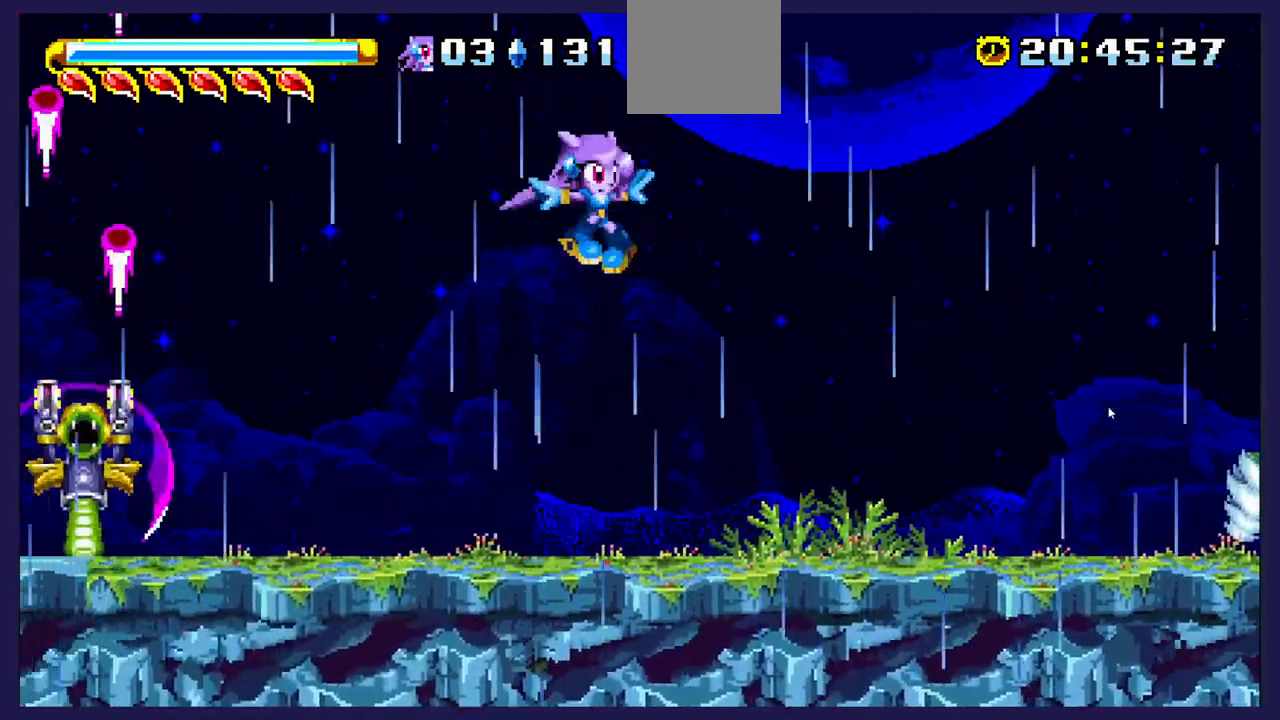
{"buttons": ["DPAD_LEFT"], "left_stick": "center", "events": [[333, "DPAD_RIGHT", "up"], [417, "DPAD_LEFT", "down"]]}
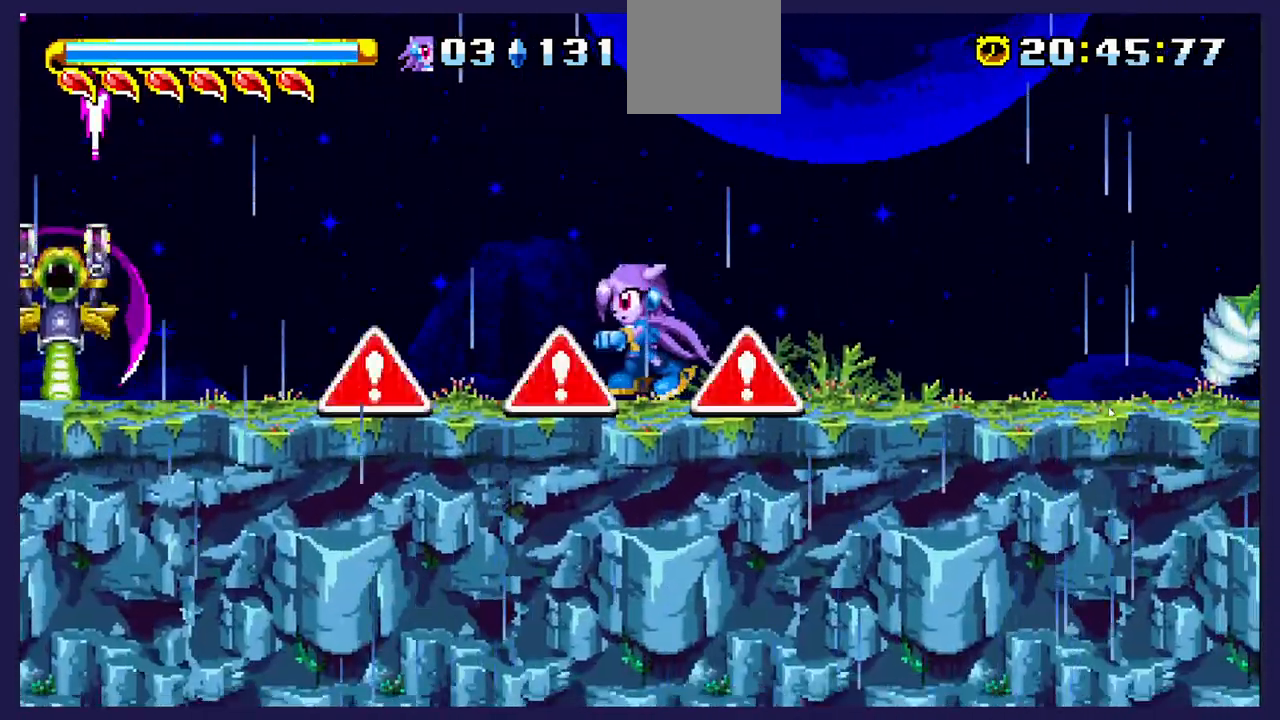
{"buttons": ["B", "DPAD_LEFT"], "left_stick": "center", "events": [[100, "DPAD_LEFT", "up"], [300, "DPAD_LEFT", "down"], [350, "B", "down"]]}
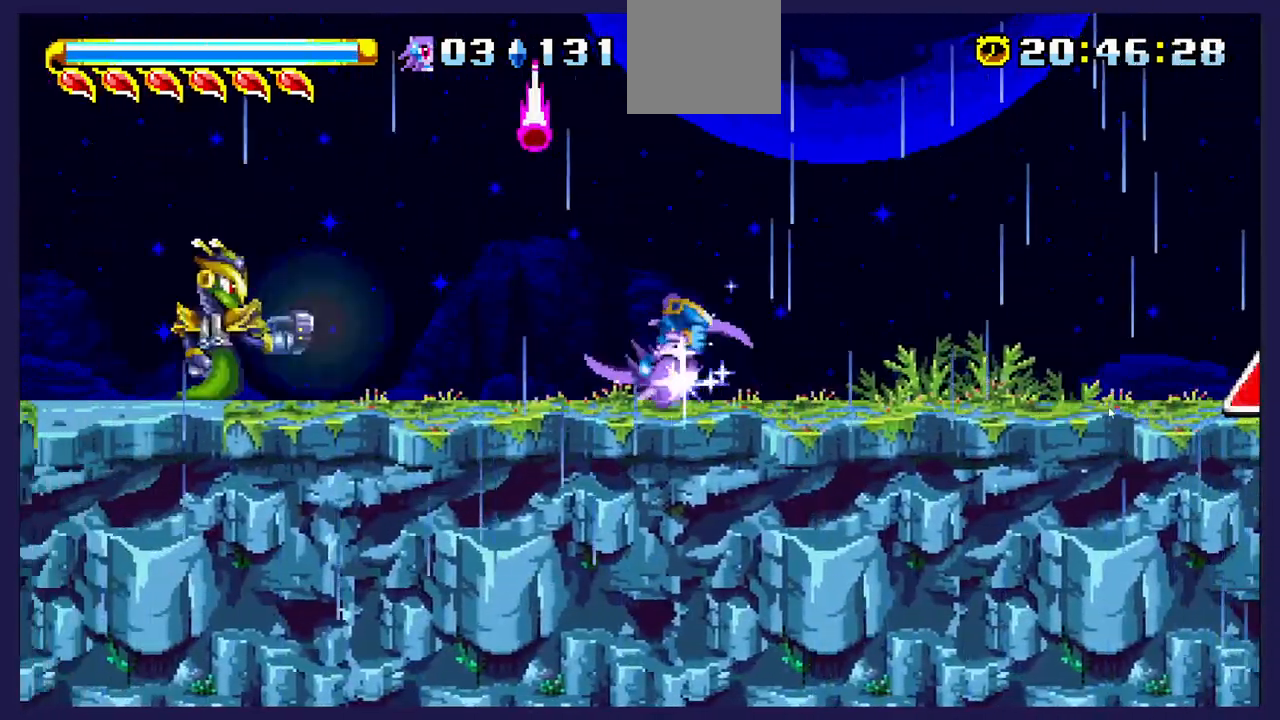
{"buttons": ["DPAD_LEFT"], "left_stick": "center", "events": [[17, "B", "up"]]}
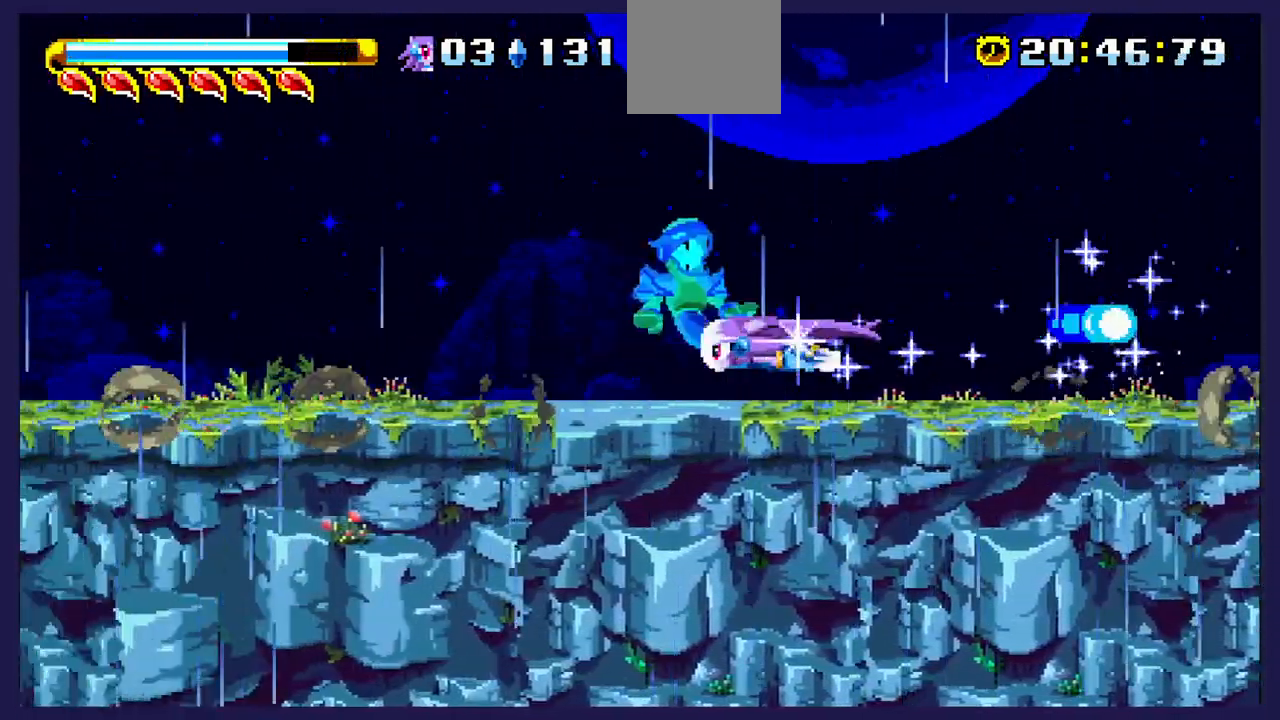
{"buttons": [], "left_stick": "center", "events": [[100, "DPAD_LEFT", "up"], [133, "DPAD_RIGHT", "down"], [433, "DPAD_RIGHT", "up"]]}
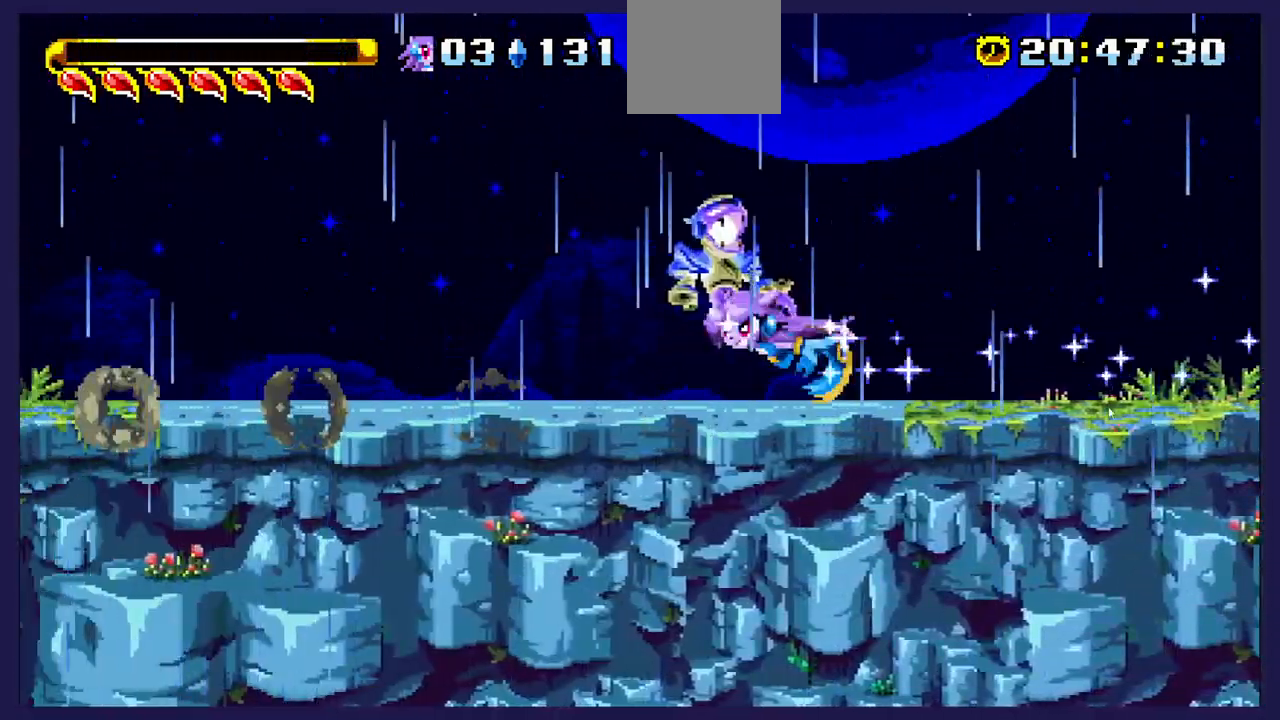
{"buttons": ["DPAD_RIGHT"], "left_stick": "center", "events": [[483, "DPAD_RIGHT", "down"]]}